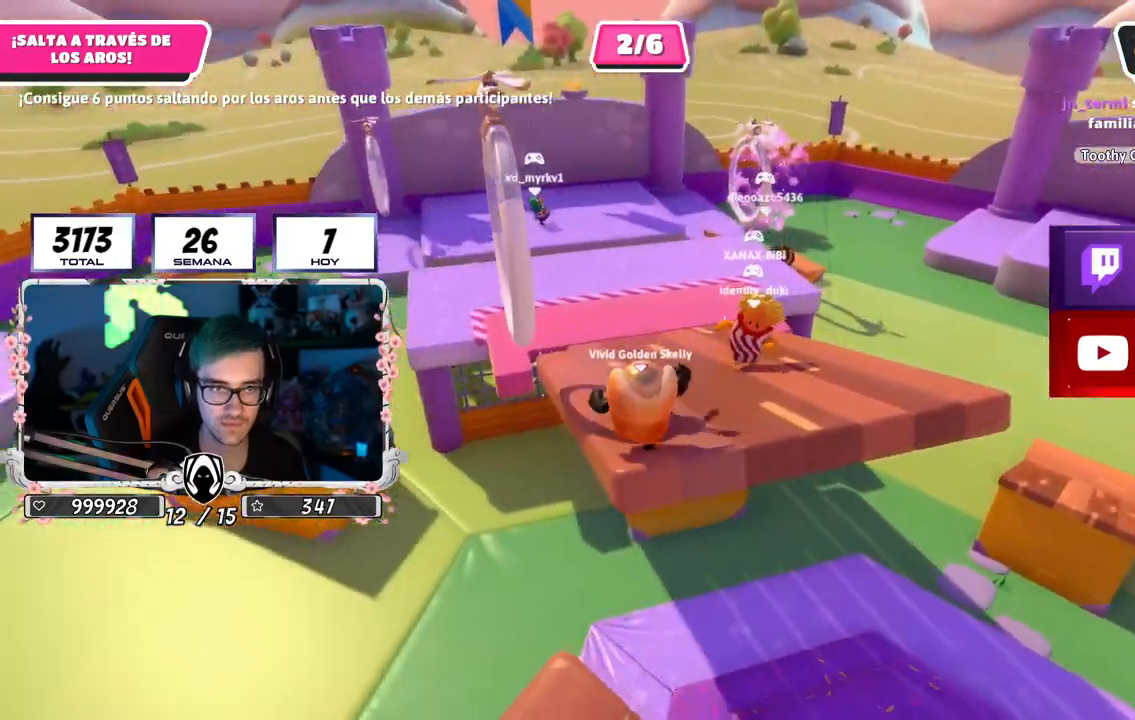
Gameplay with a controller (PlayStation layout); each line is a JSON object with the inputs held at the frame after it. "events" lists button and stick changes between this image and that frame as [ms after this image, input, new state], when the widget could be followed in between.
{"buttons": ["R2"], "left_stick": "up", "right_stick": "down-left", "events": [[300, "R2", "down"], [367, "right_stick", "left"], [500, "right_stick", "down-left"]]}
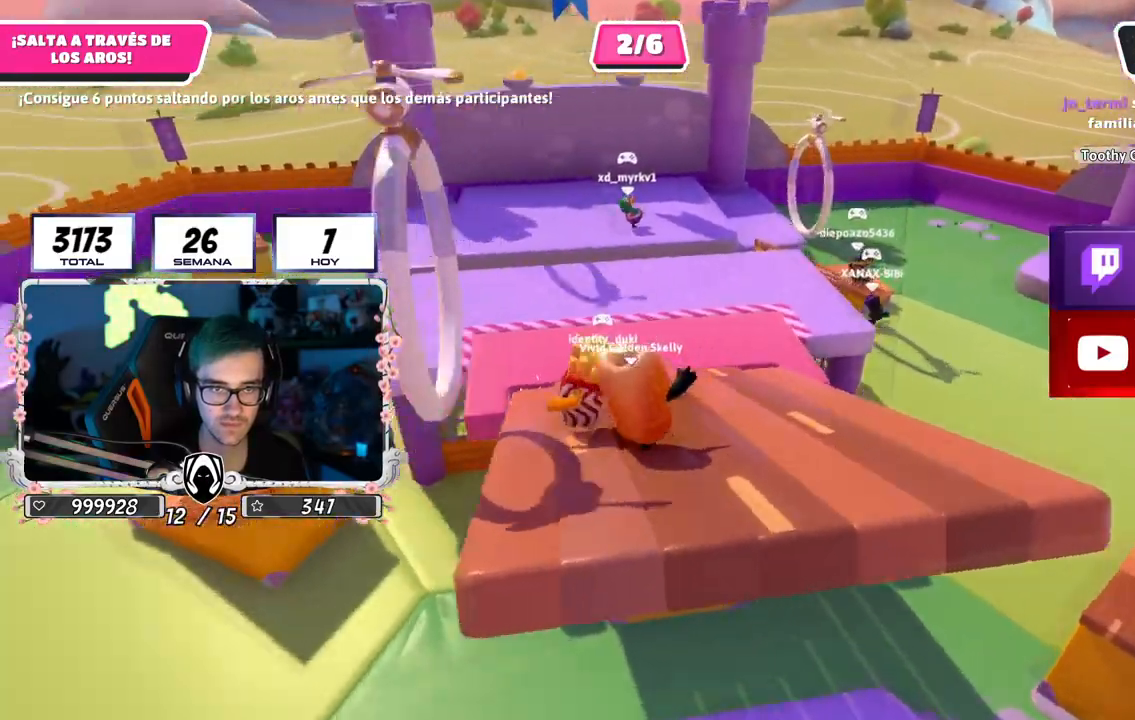
{"buttons": [], "left_stick": "up-right", "right_stick": "center", "events": [[17, "R2", "up"], [134, "left_stick", "right"], [234, "left_stick", "down-left"], [301, "right_stick", "center"], [384, "left_stick", "up"], [501, "left_stick", "up-right"]]}
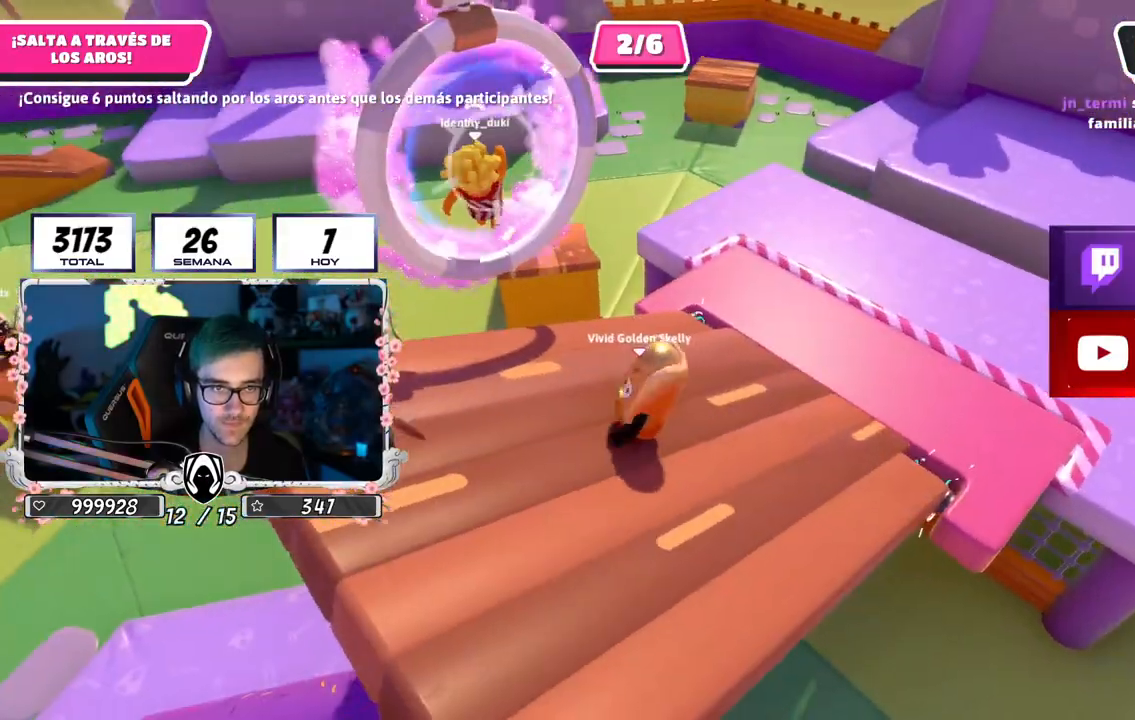
{"buttons": [], "left_stick": "up", "right_stick": "right", "events": [[16, "right_stick", "right"], [100, "right_stick", "up-right"], [367, "left_stick", "up"], [417, "right_stick", "center"], [500, "right_stick", "right"]]}
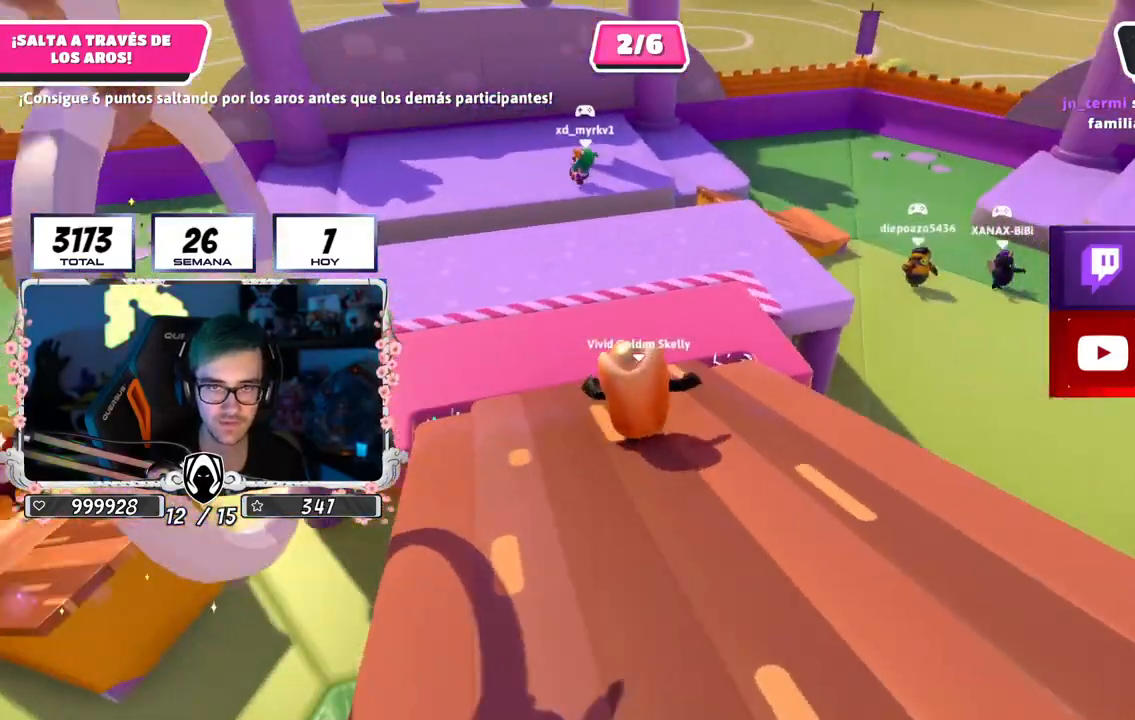
{"buttons": [], "left_stick": "up-right", "right_stick": "up-right", "events": [[100, "left_stick", "right"], [167, "right_stick", "up-right"], [434, "left_stick", "up-right"]]}
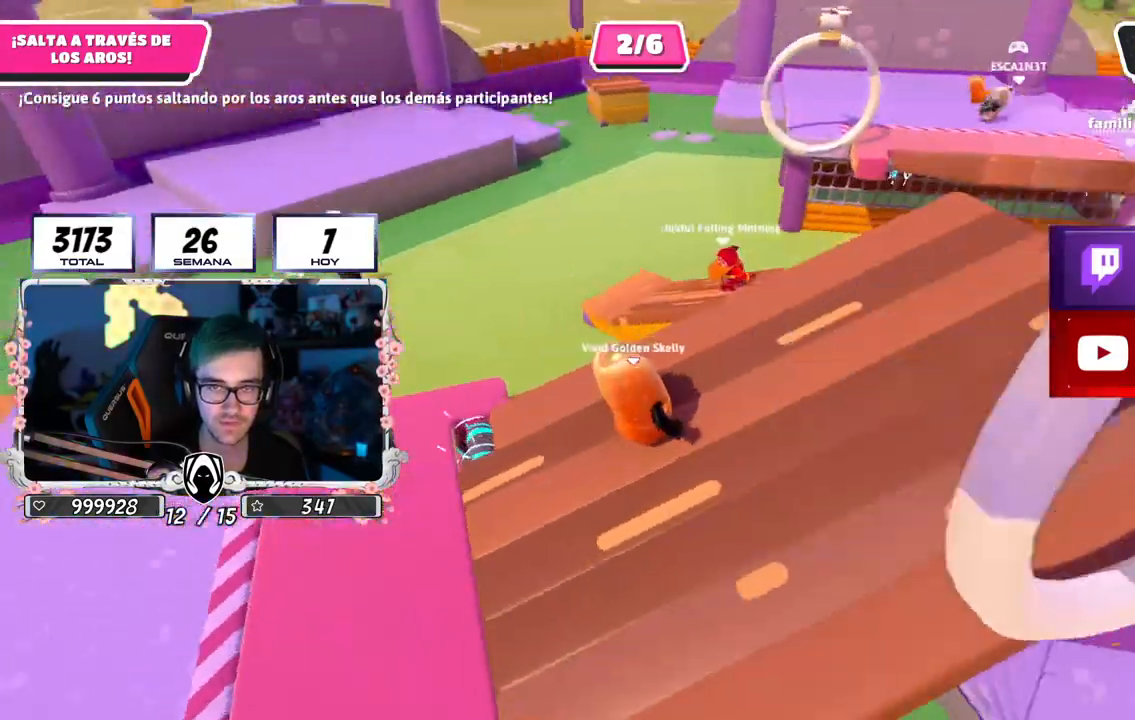
{"buttons": [], "left_stick": "up", "right_stick": "center", "events": [[317, "left_stick", "up"], [417, "right_stick", "center"]]}
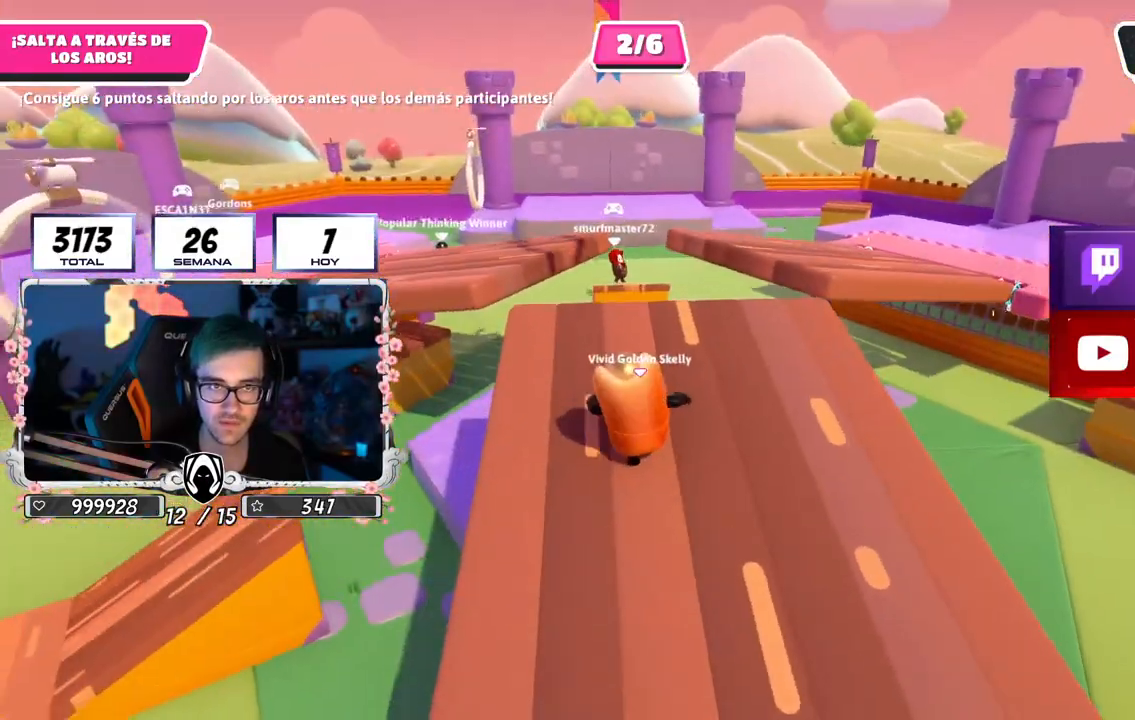
{"buttons": [], "left_stick": "up", "right_stick": "center", "events": [[266, "right_stick", "down-left"], [417, "right_stick", "center"]]}
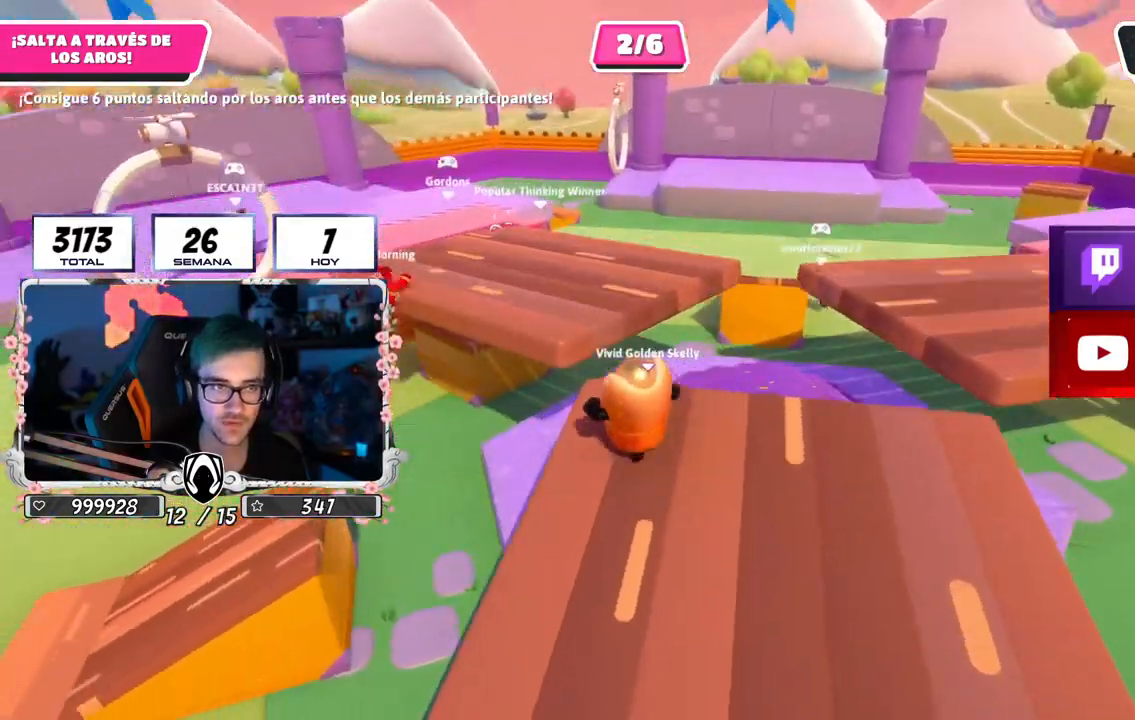
{"buttons": [], "left_stick": "up", "right_stick": "center", "events": [[217, "CROSS", "down"], [350, "CROSS", "up"]]}
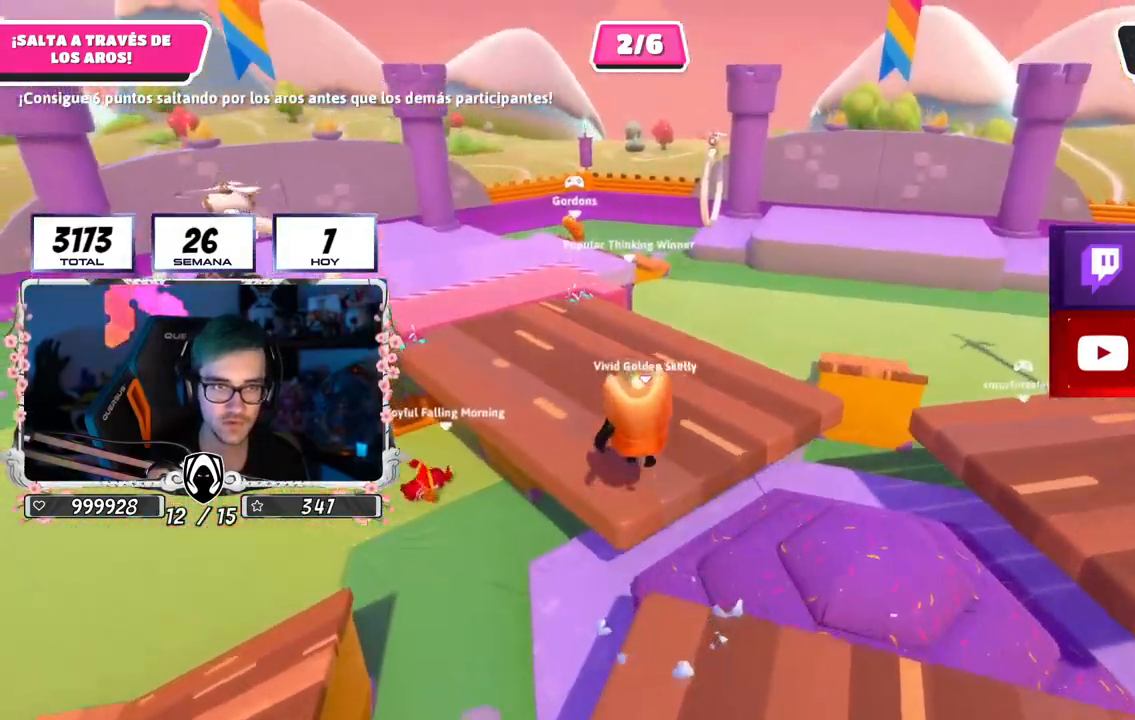
{"buttons": [], "left_stick": "up", "right_stick": "center", "events": [[33, "right_stick", "right"], [100, "left_stick", "up-right"], [266, "left_stick", "up"], [333, "right_stick", "center"]]}
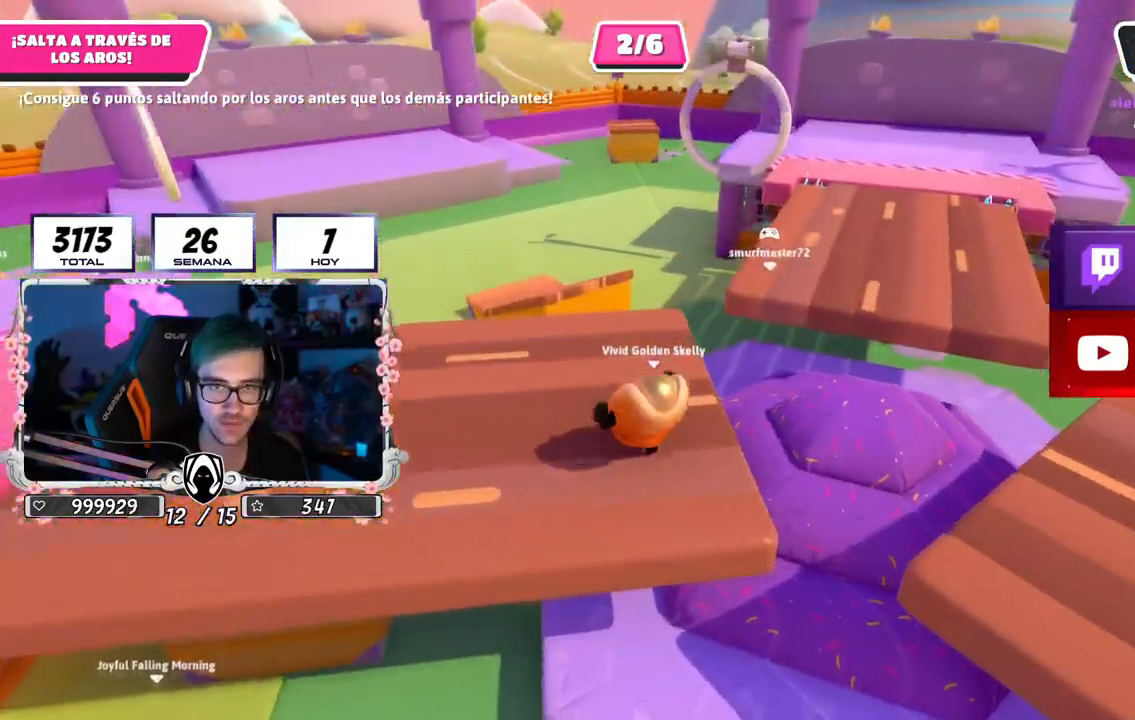
{"buttons": [], "left_stick": "up", "right_stick": "center", "events": [[267, "right_stick", "down-right"], [450, "right_stick", "center"]]}
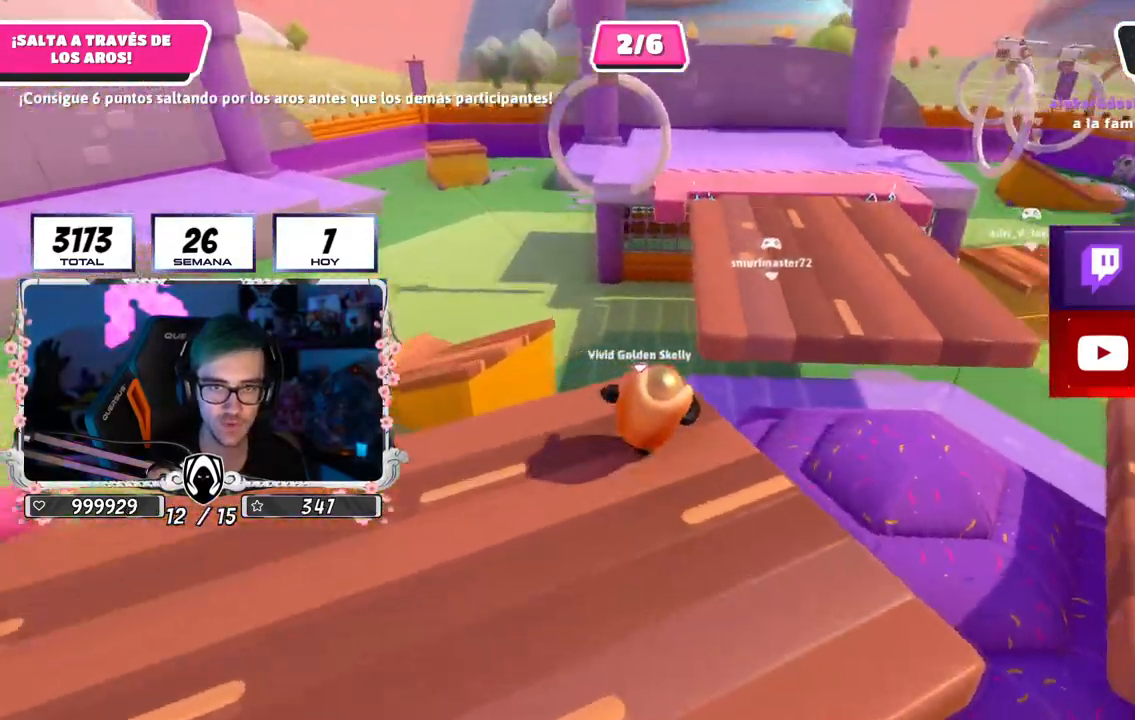
{"buttons": [], "left_stick": "up", "right_stick": "center", "events": [[233, "CROSS", "down"], [417, "CROSS", "up"]]}
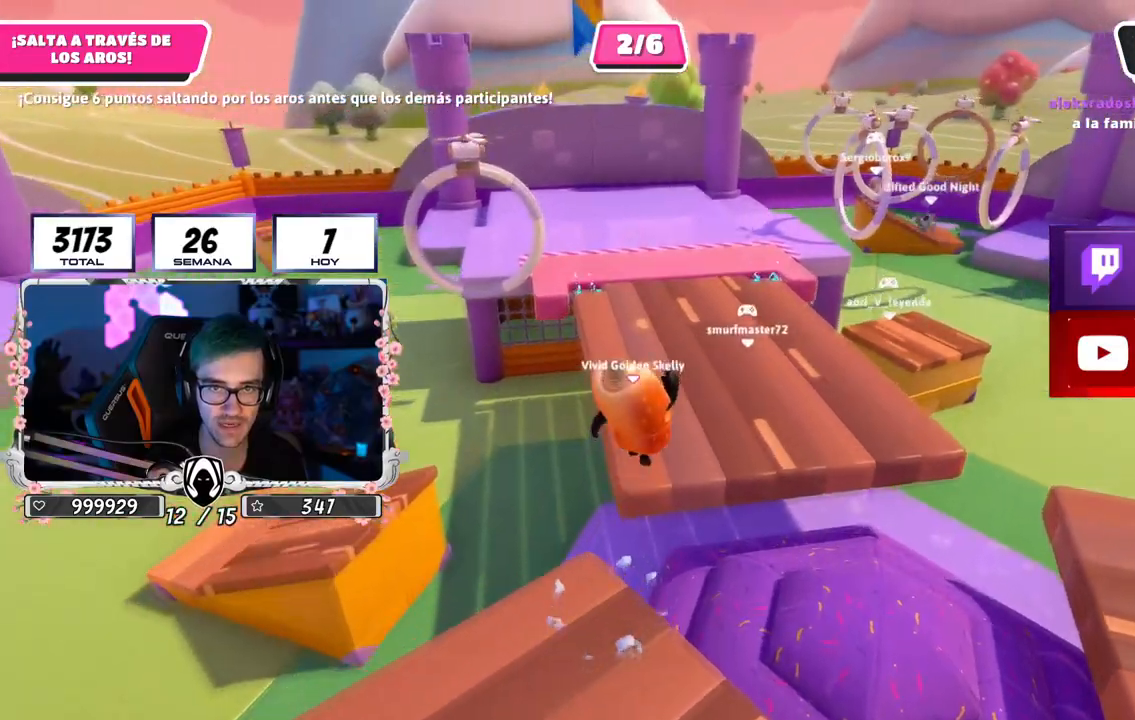
{"buttons": [], "left_stick": "up", "right_stick": "left", "events": [[184, "right_stick", "down-left"], [384, "right_stick", "center"], [501, "right_stick", "left"]]}
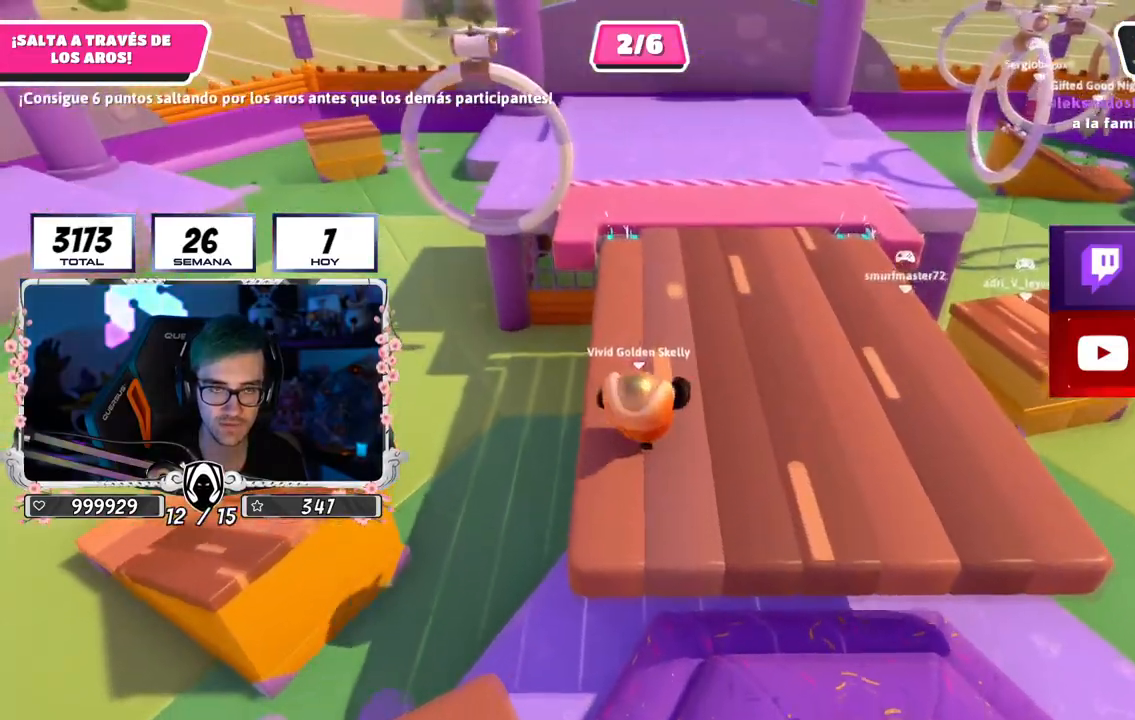
{"buttons": [], "left_stick": "up", "right_stick": "center", "events": [[83, "right_stick", "center"], [233, "right_stick", "left"], [317, "right_stick", "center"]]}
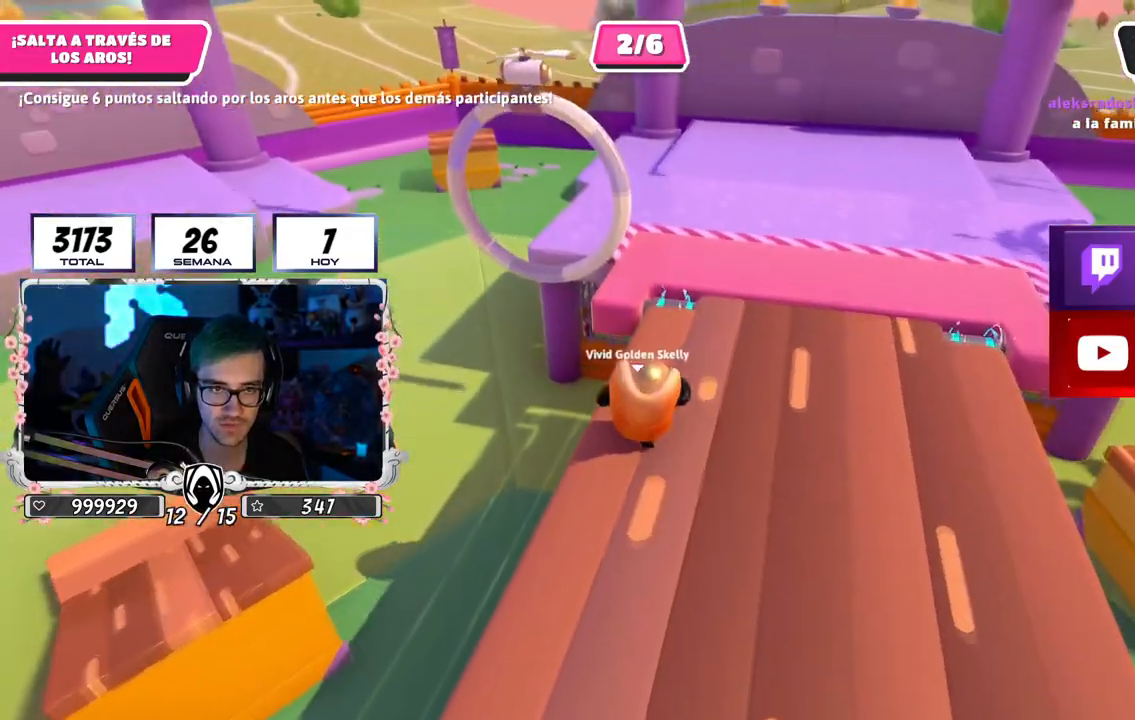
{"buttons": [], "left_stick": "up", "right_stick": "center", "events": [[217, "CROSS", "down"], [417, "CROSS", "up"]]}
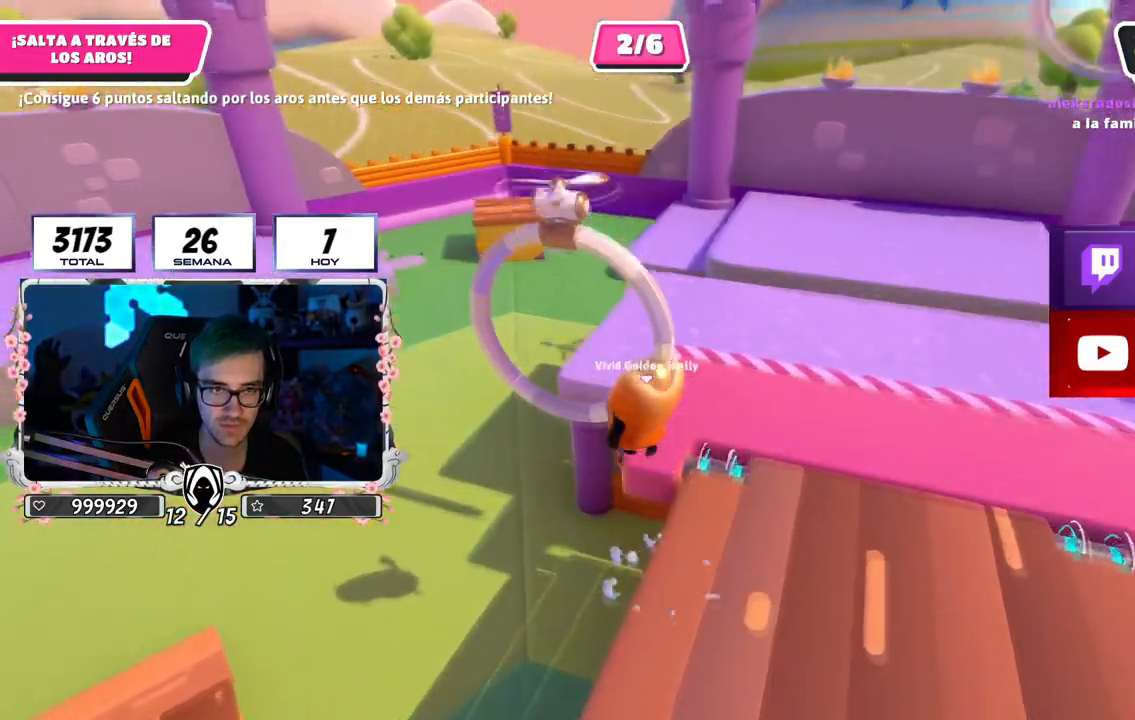
{"buttons": [], "left_stick": "right", "right_stick": "right", "events": [[216, "SQUARE", "down"], [300, "left_stick", "up-right"], [350, "SQUARE", "up"], [483, "right_stick", "right"], [500, "left_stick", "right"]]}
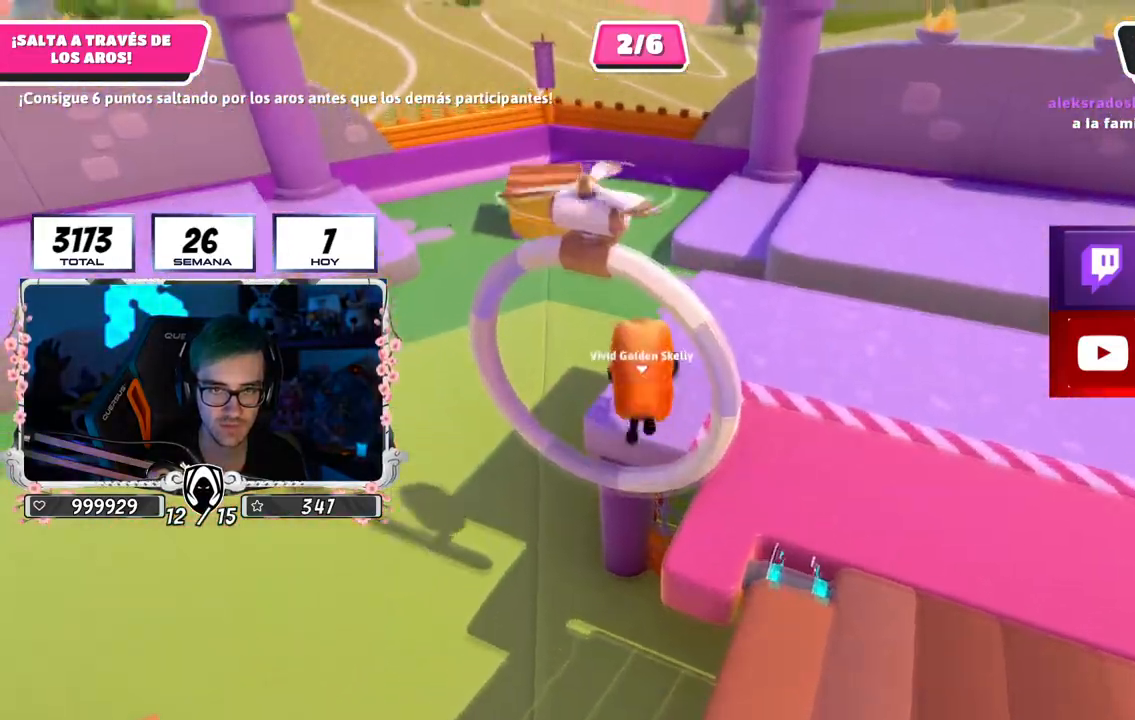
{"buttons": [], "left_stick": "up", "right_stick": "center", "events": [[184, "left_stick", "up-right"], [450, "left_stick", "up"], [501, "right_stick", "center"]]}
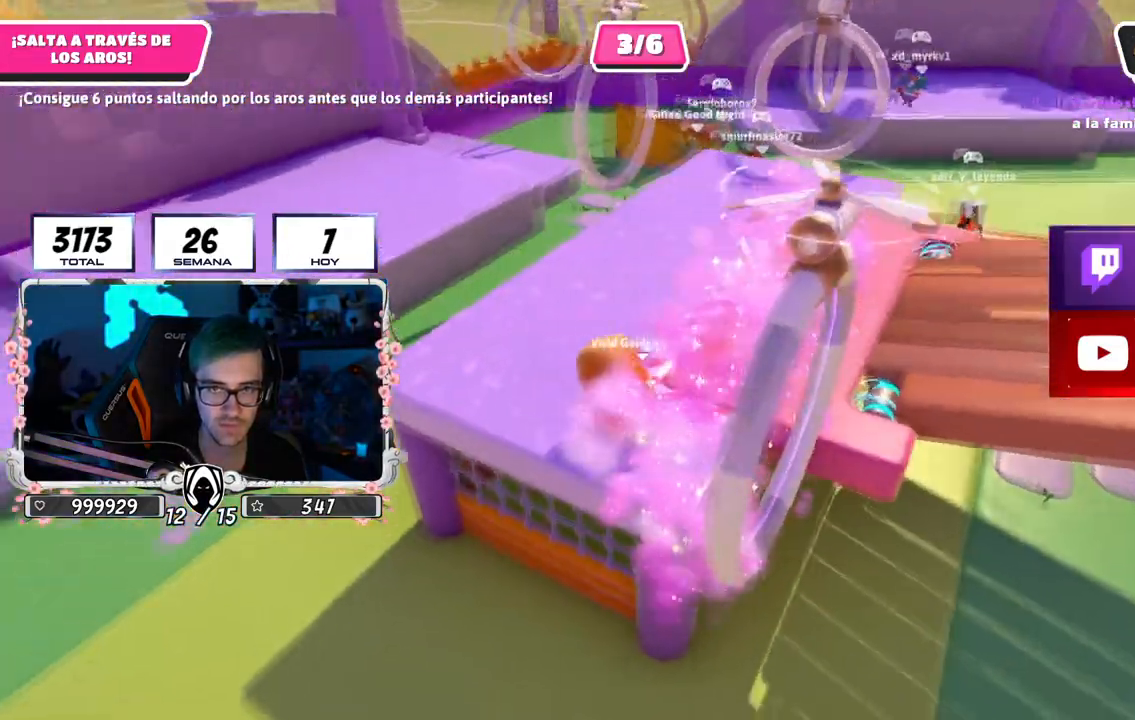
{"buttons": [], "left_stick": "up", "right_stick": "center", "events": []}
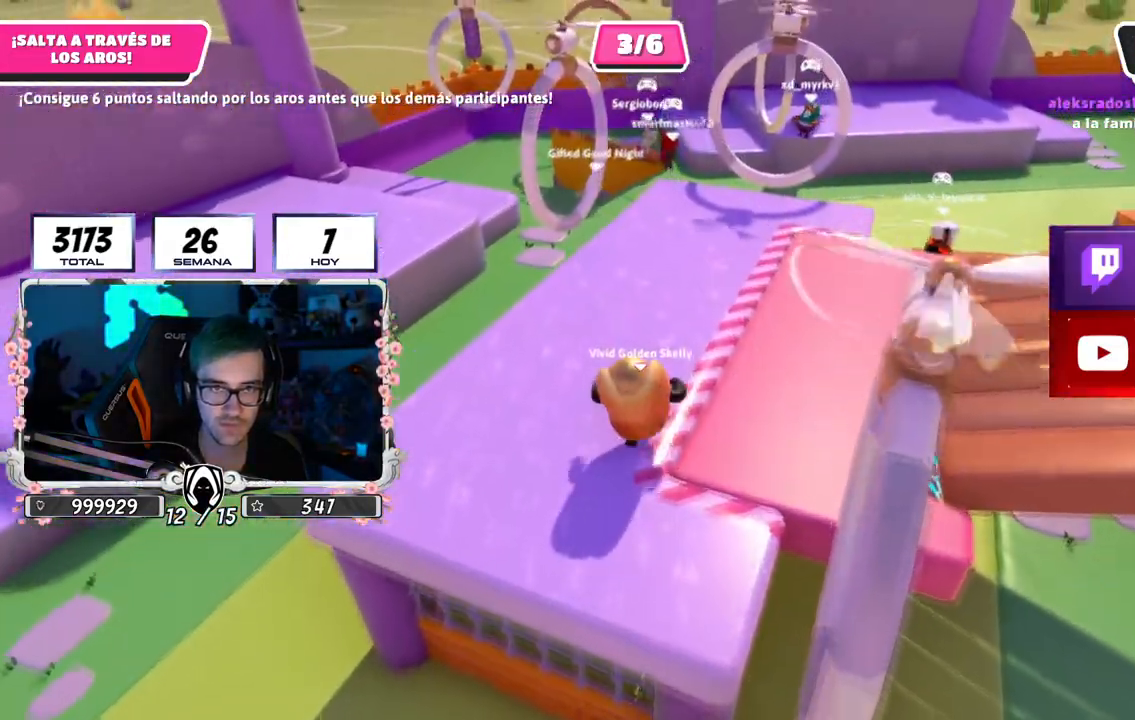
{"buttons": [], "left_stick": "up", "right_stick": "down-left", "events": [[400, "right_stick", "down-left"]]}
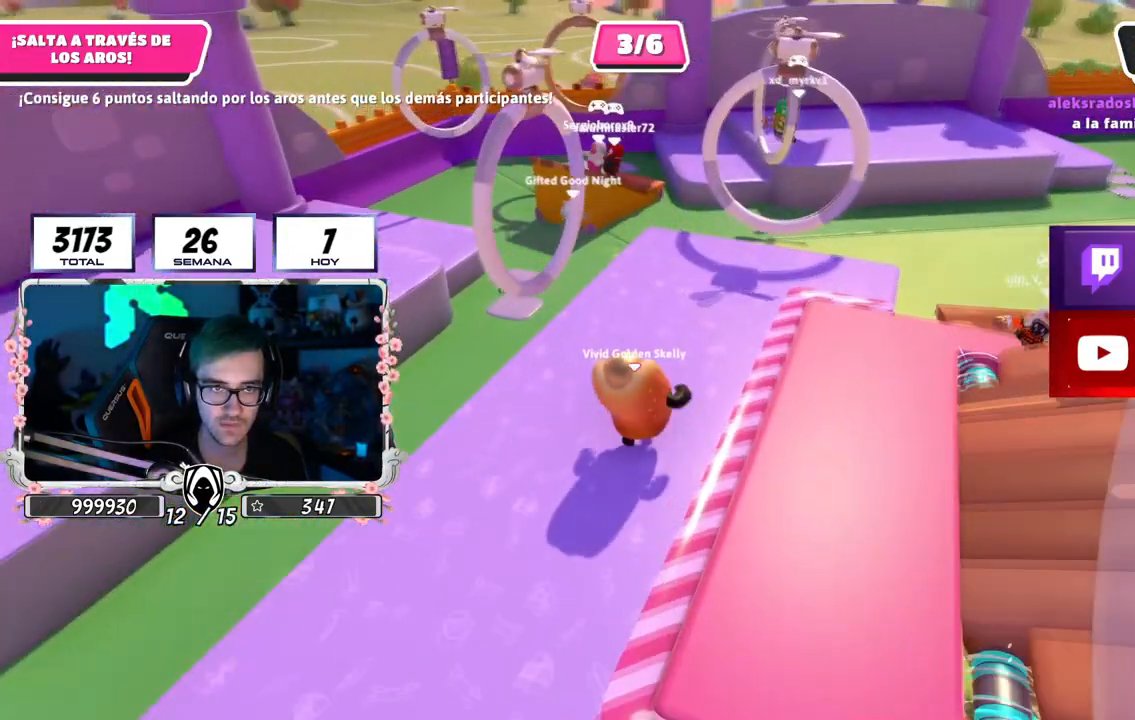
{"buttons": [], "left_stick": "up", "right_stick": "center", "events": [[483, "right_stick", "center"]]}
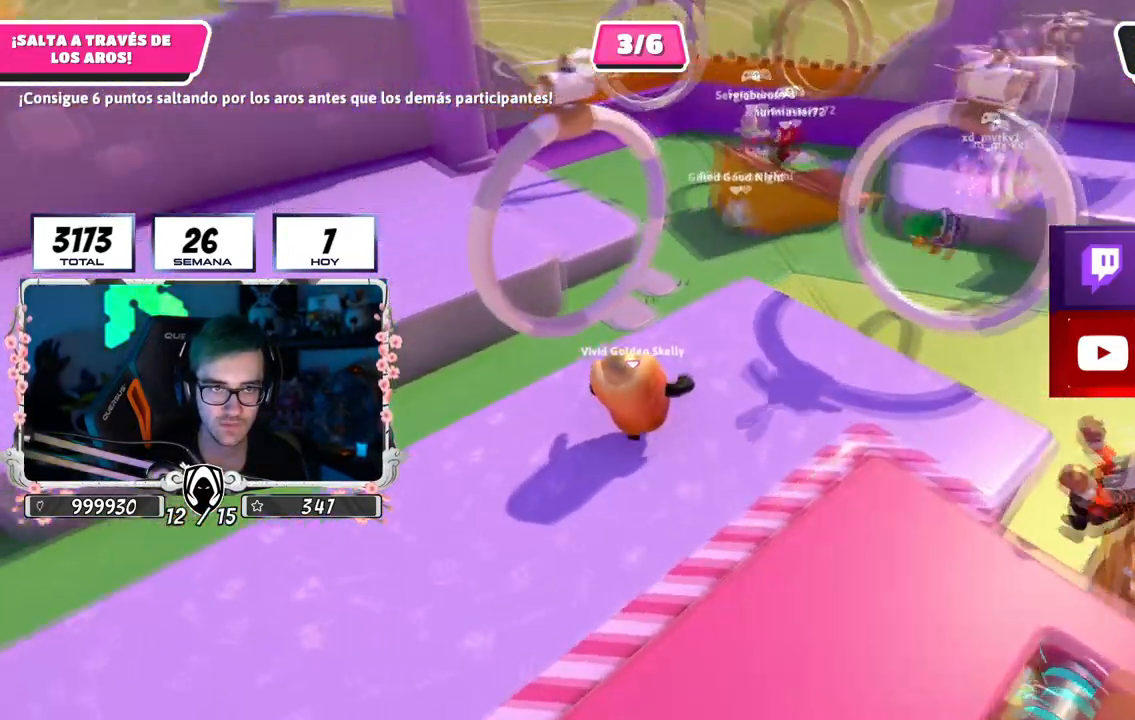
{"buttons": [], "left_stick": "up", "right_stick": "center", "events": [[284, "CROSS", "down"], [450, "CROSS", "up"]]}
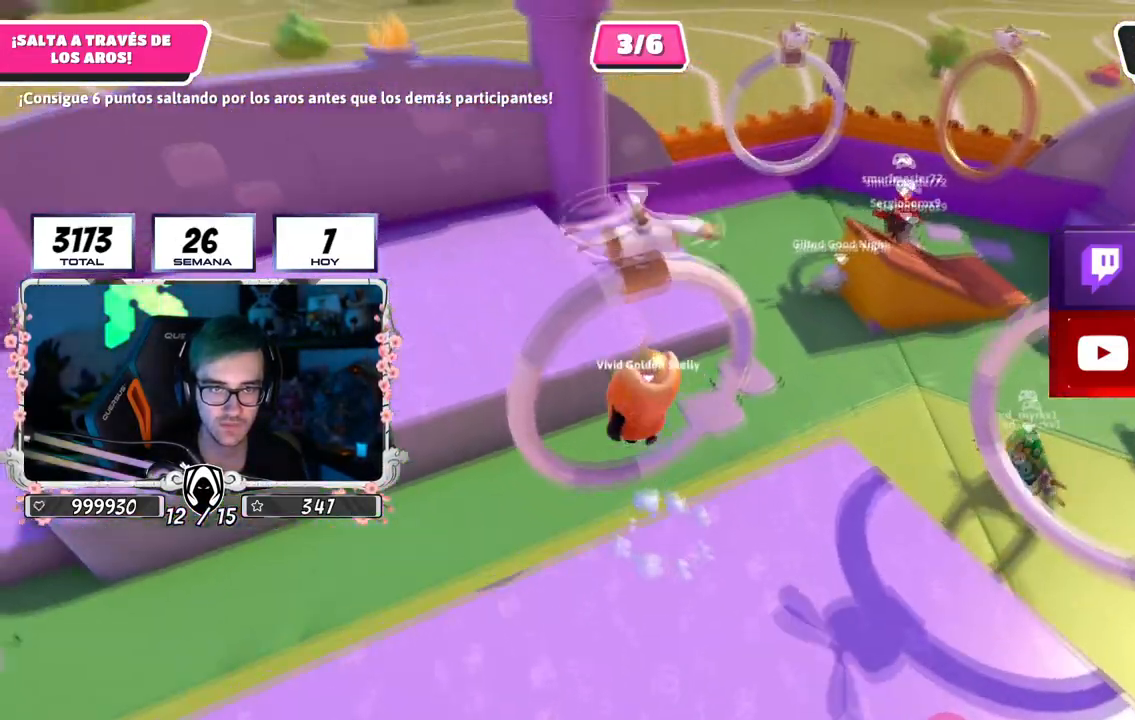
{"buttons": [], "left_stick": "up", "right_stick": "center", "events": [[367, "SQUARE", "down"], [500, "SQUARE", "up"]]}
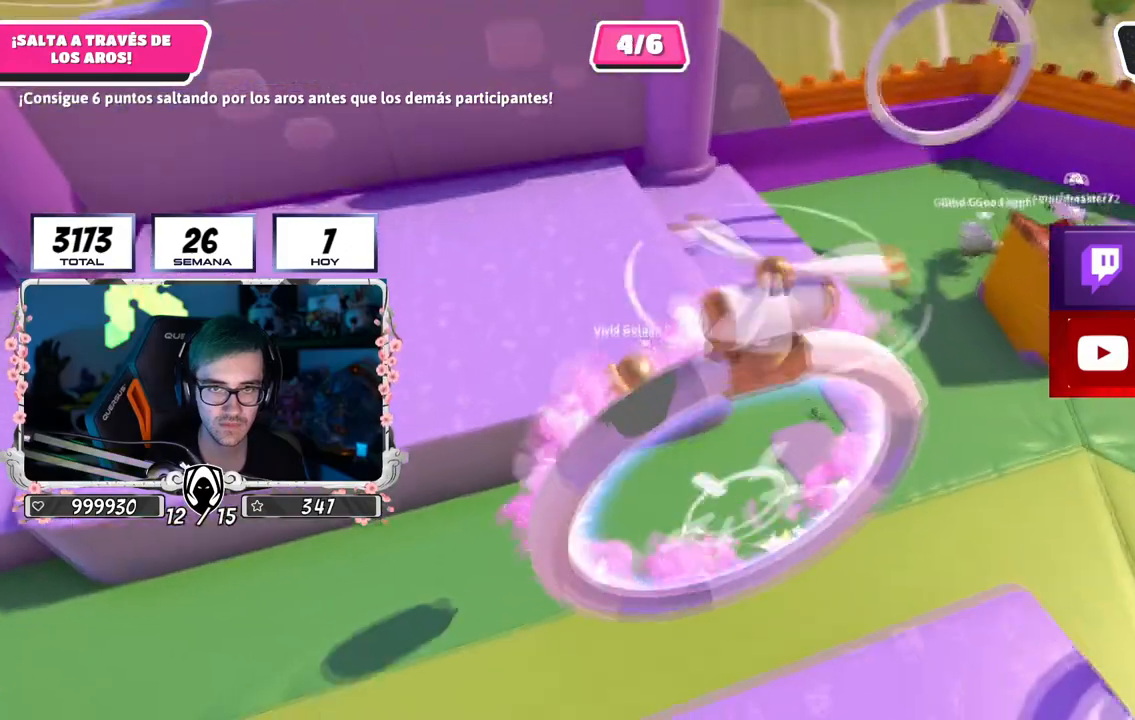
{"buttons": [], "left_stick": "up", "right_stick": "right", "events": [[167, "right_stick", "right"]]}
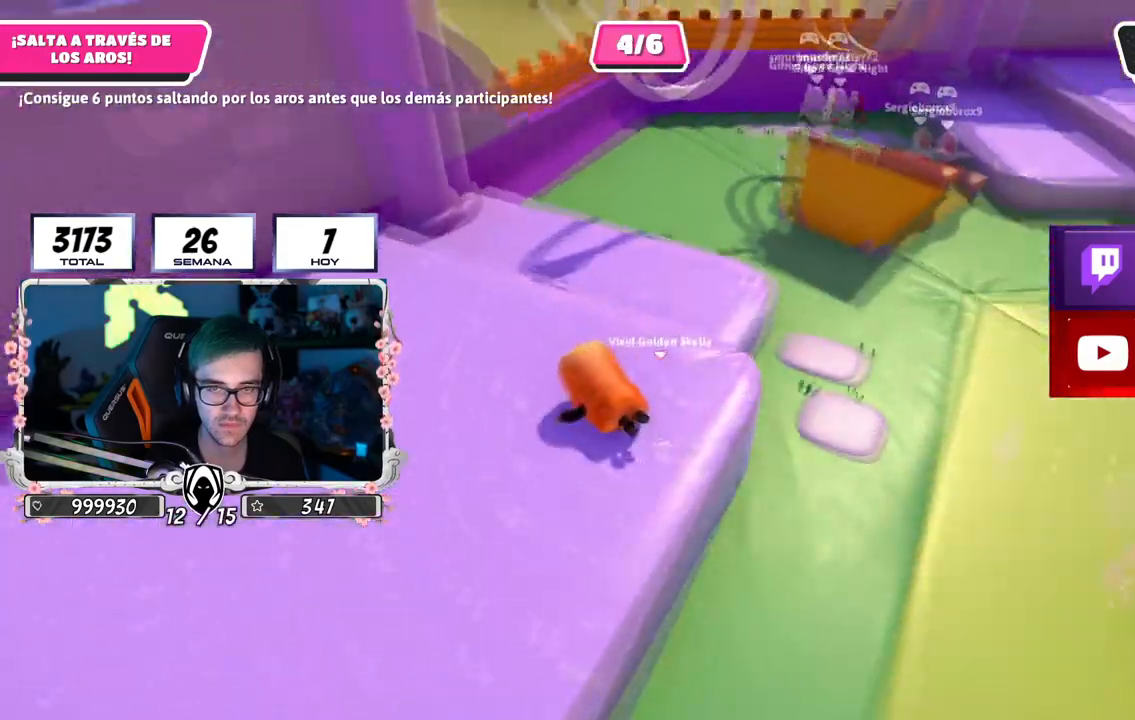
{"buttons": [], "left_stick": "up-left", "right_stick": "left", "events": [[350, "right_stick", "center"], [367, "left_stick", "up-left"], [400, "right_stick", "left"]]}
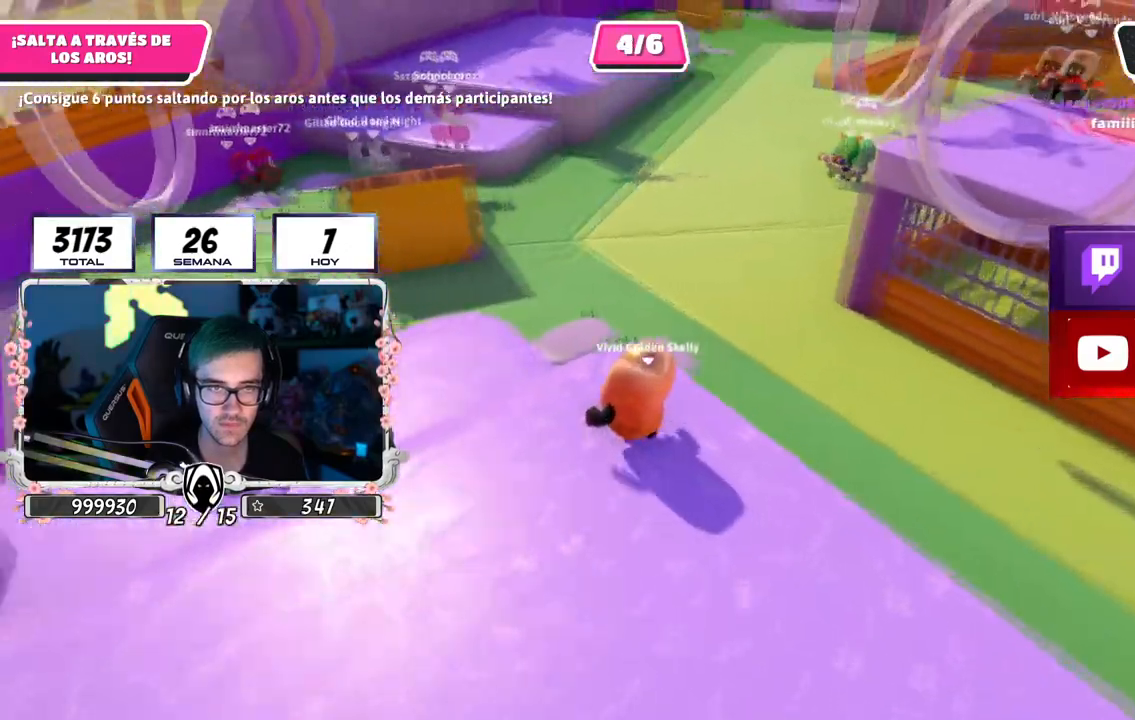
{"buttons": [], "left_stick": "up", "right_stick": "down", "events": [[33, "right_stick", "down-left"], [133, "right_stick", "center"], [384, "left_stick", "up"], [450, "right_stick", "down"]]}
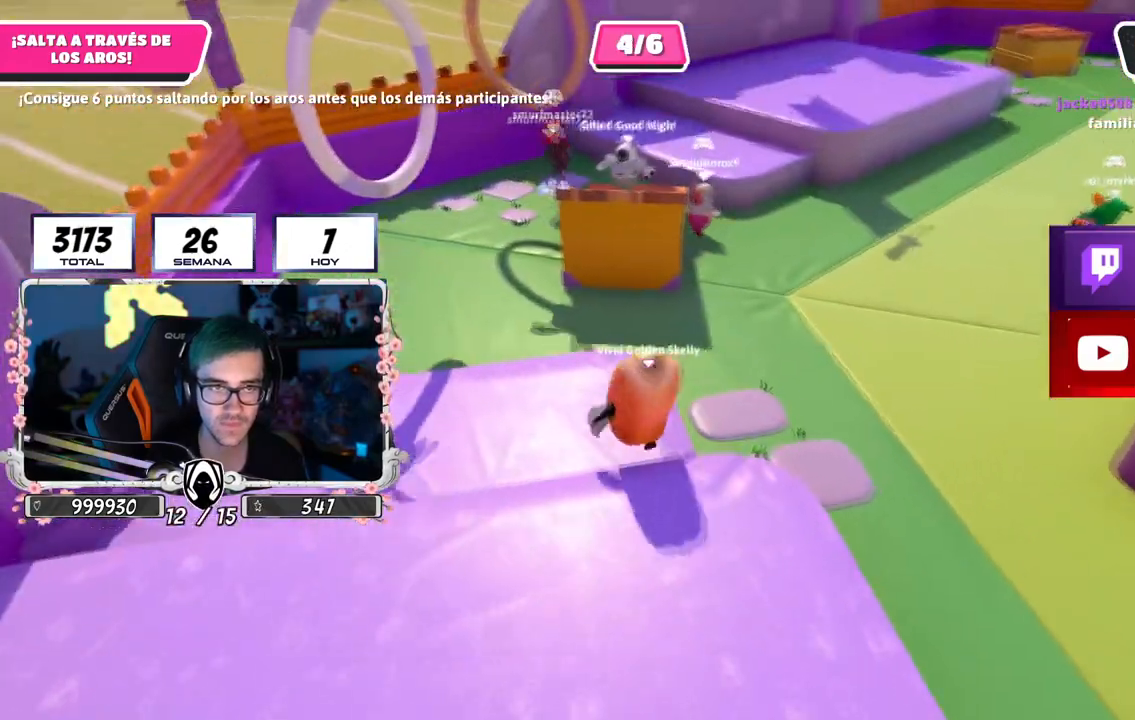
{"buttons": [], "left_stick": "up-right", "right_stick": "center", "events": [[200, "right_stick", "center"], [433, "left_stick", "up-right"]]}
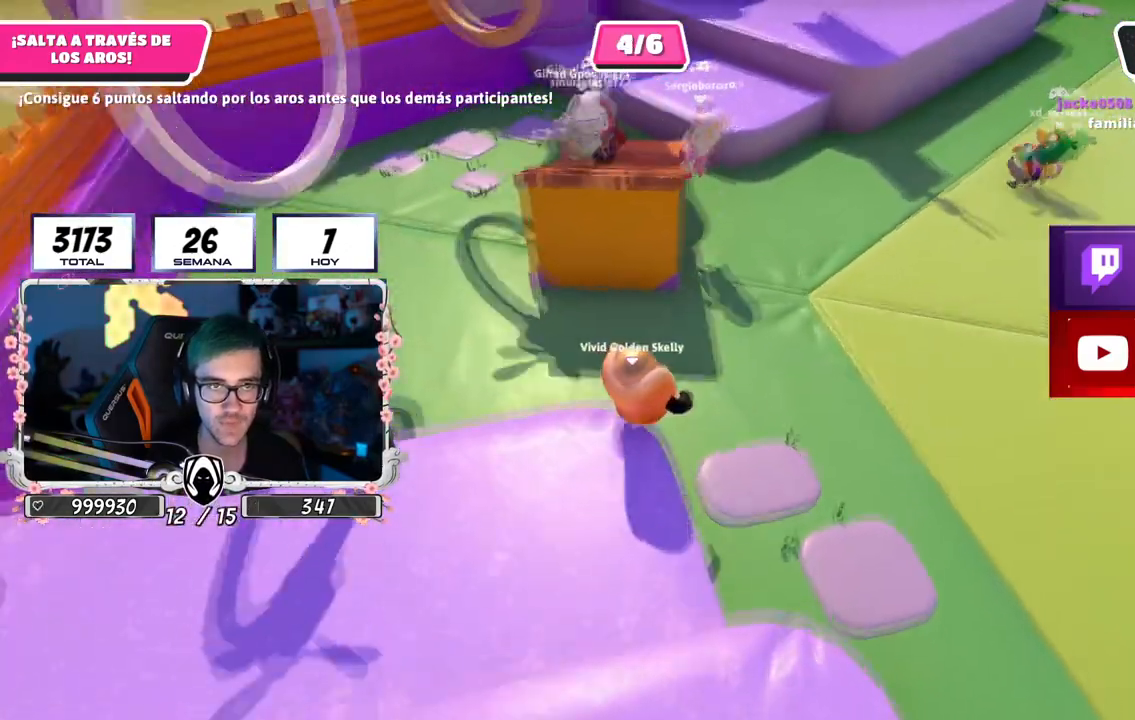
{"buttons": [], "left_stick": "up-right", "right_stick": "up-left", "events": [[50, "right_stick", "up-left"]]}
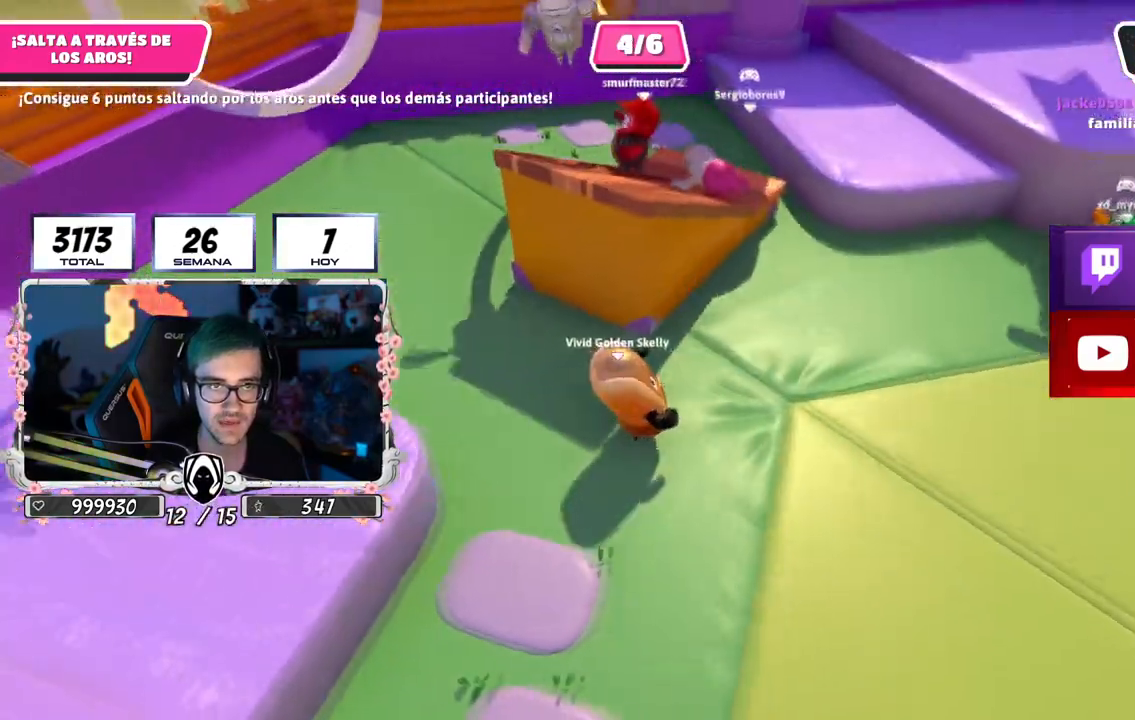
{"buttons": [], "left_stick": "up-right", "right_stick": "left", "events": [[433, "right_stick", "left"]]}
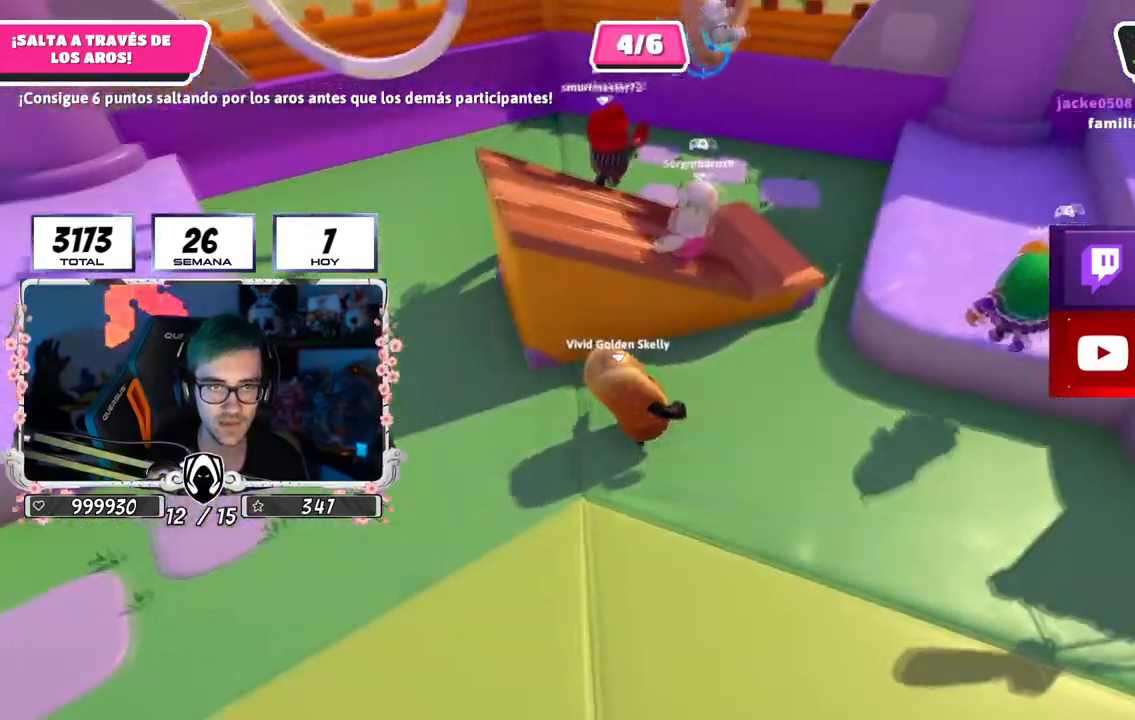
{"buttons": [], "left_stick": "up", "right_stick": "up-left", "events": [[50, "CROSS", "down"], [167, "CROSS", "up"], [217, "left_stick", "up"], [317, "right_stick", "up-left"]]}